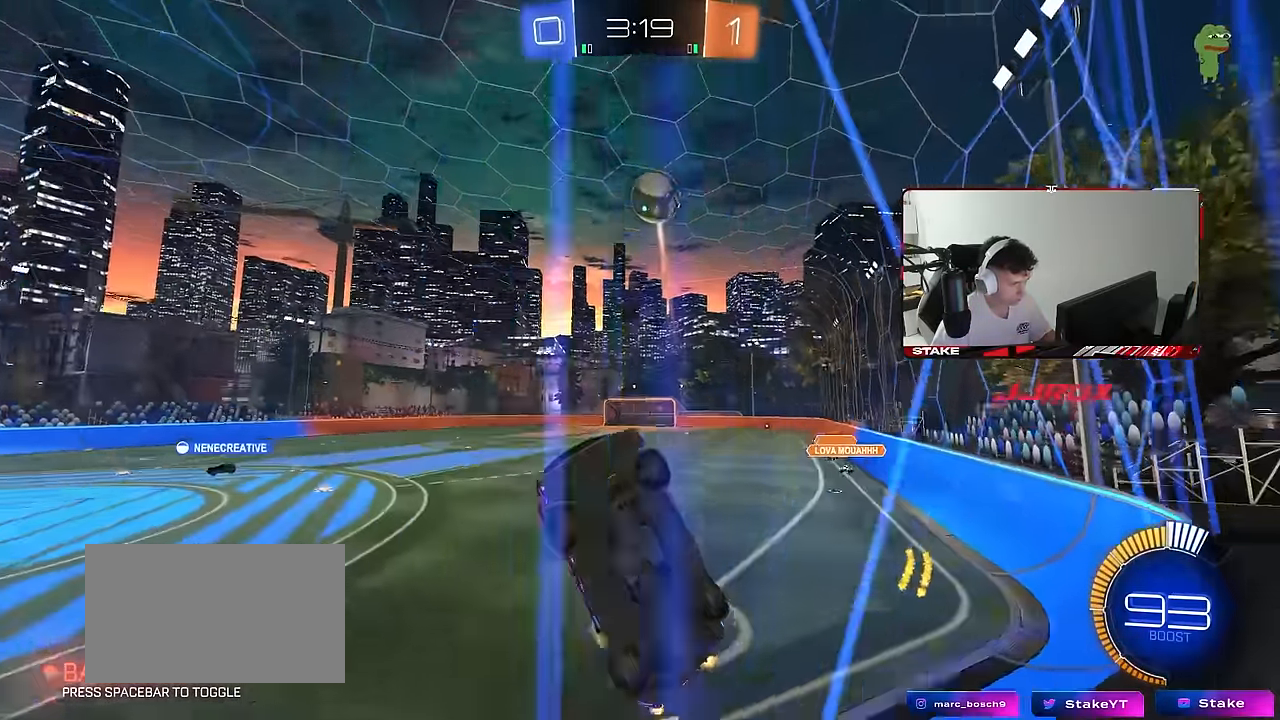
Gameplay with keyboard and mouse; each line is a JSON object with the keys and mouse buttons held at the frame after it. "events" lists presses ("down") and releases ("up") of "1", "2", "3", "4", "5", "a", "alt", "c", "caps_lock", "ctrl", "d", "e", "f", "g", "q", "r", "s", "shift", "space", "t", "tab", "v", "w", "x", "z", "mouse_left", "mouse_wheel" and "mouse_right" between this image and that frame as [ms after this image, input, new state], when the widget could be followed in between. "mouse_left", "mouse_wheel", "mouse_right" = the "left", "wheel", "right" buttons of the "mouse" list. No other keys are recorded. "wheel" means that the mouse wheel is clicked or scrolled. "mouse_move" is the direction in which the mouse moves at that frame (one of eight, or "still"), when it could be read.
{"keys": ["a", "shift"], "mouse": [], "mouse_move": "still", "events": [[133, "a", "up"], [183, "a", "down"], [183, "mouse_left", "down"], [316, "a", "up"], [316, "w", "up"], [416, "a", "down"], [416, "mouse_right", "down"], [416, "shift", "down"], [500, "mouse_left", "up"], [500, "mouse_right", "up"]]}
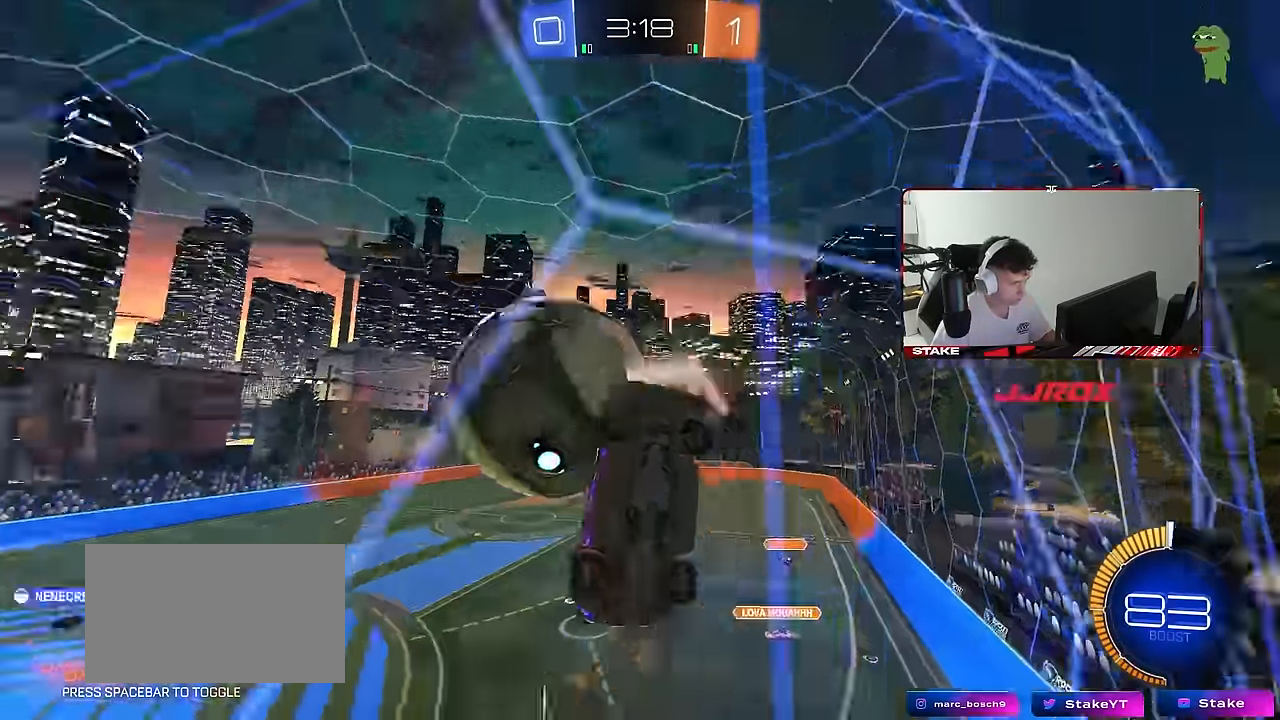
{"keys": ["a", "s"], "mouse": [], "mouse_move": "still", "events": [[50, "mouse_right", "down"], [150, "mouse_right", "up"], [433, "shift", "up"], [466, "s", "down"]]}
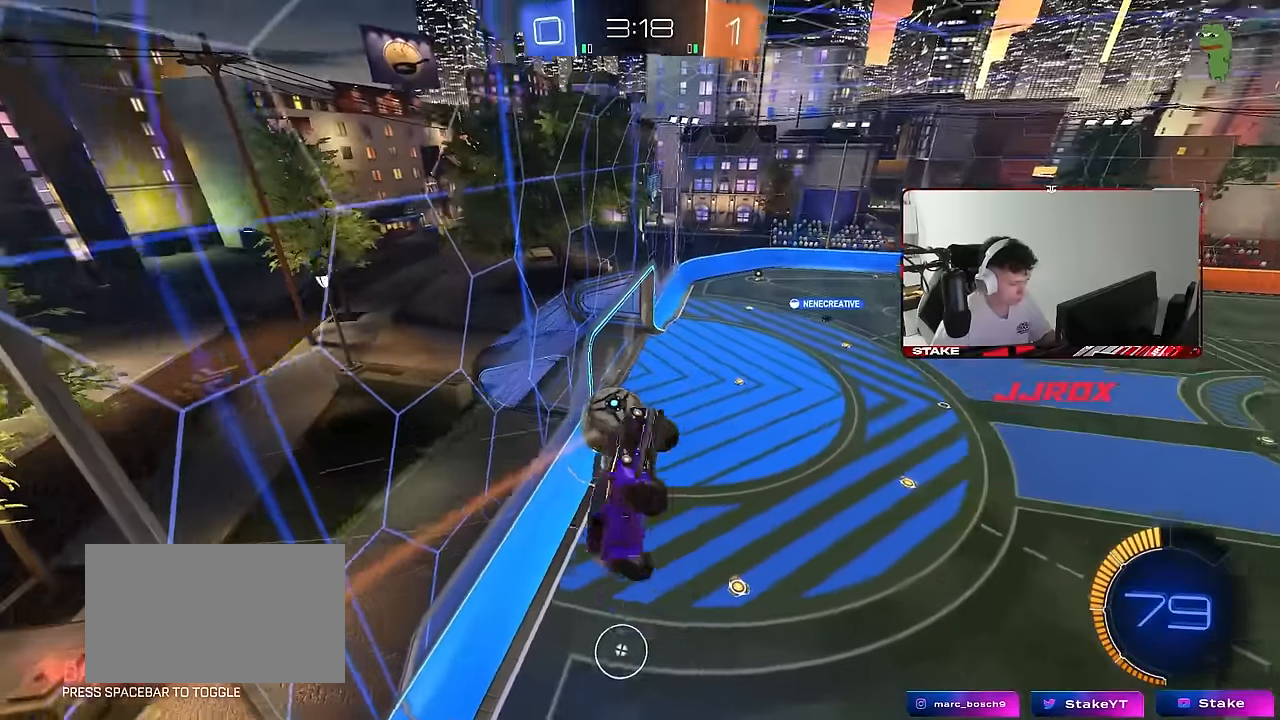
{"keys": ["d", "s"], "mouse": [], "mouse_move": "still", "events": [[250, "a", "up"], [350, "d", "down"]]}
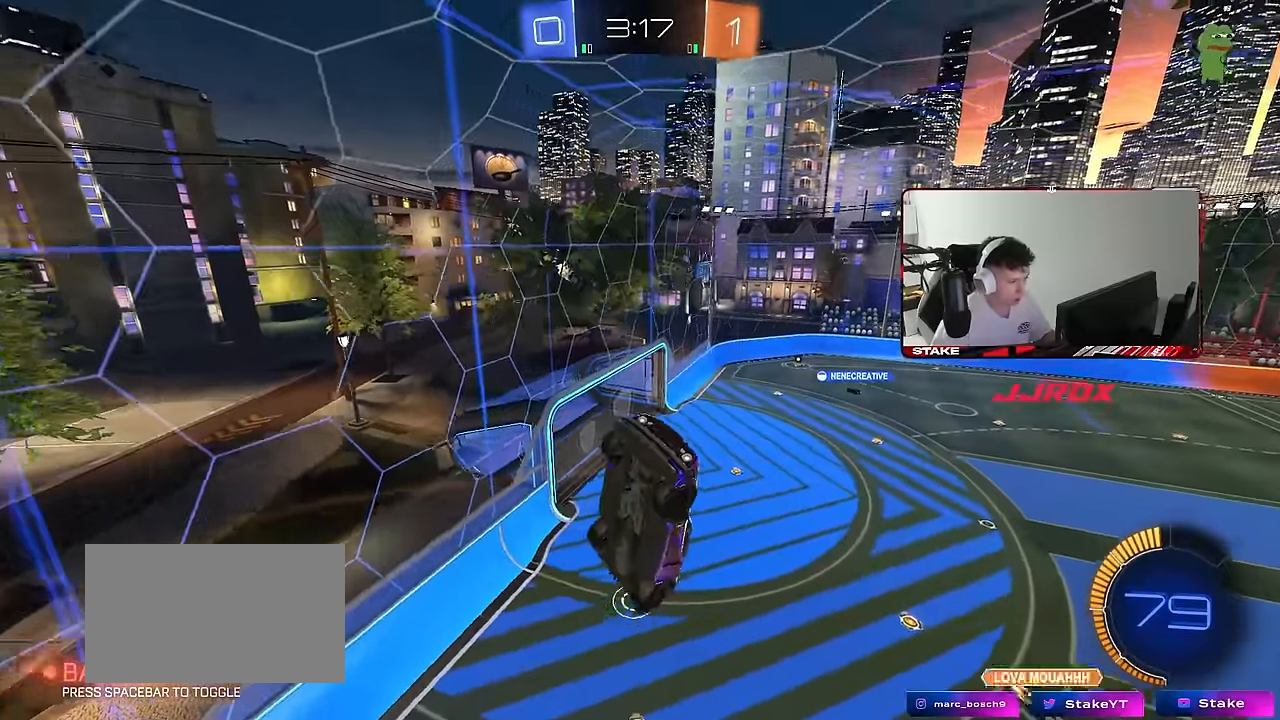
{"keys": ["a", "q"], "mouse": [], "mouse_move": "still", "events": [[133, "s", "up"], [366, "q", "down"], [466, "a", "down"], [466, "d", "up"]]}
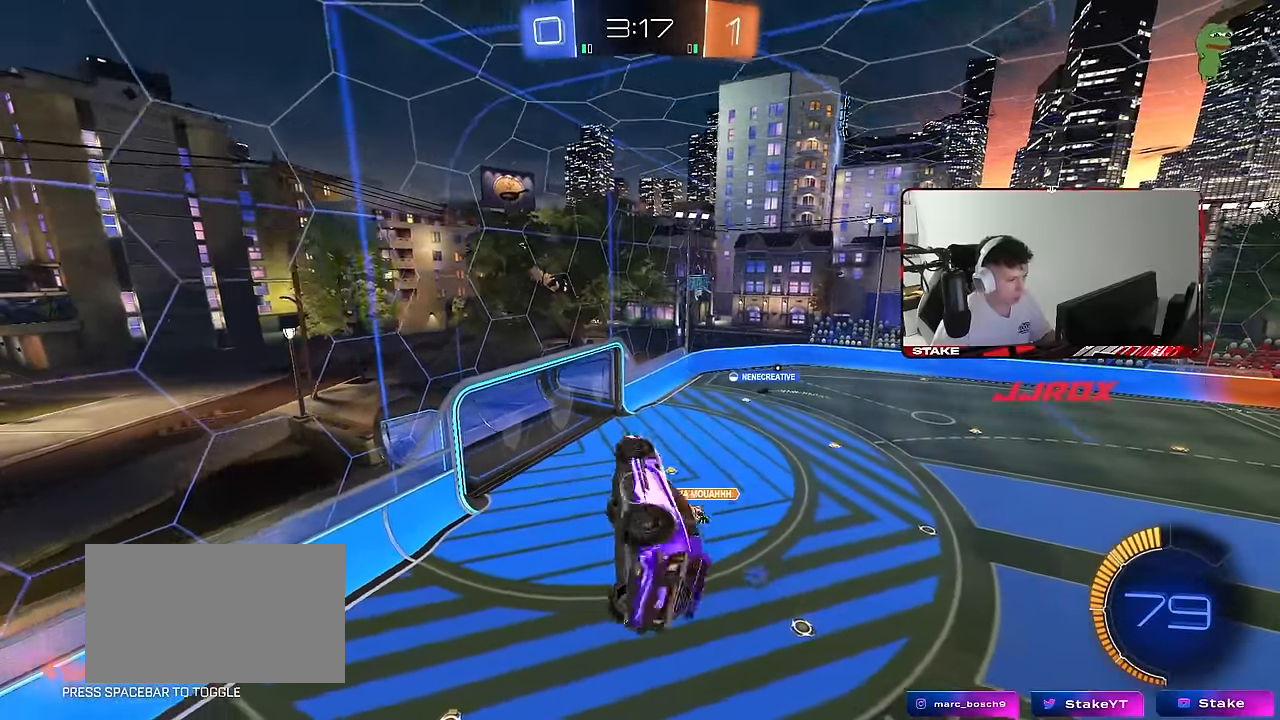
{"keys": ["space"], "mouse": [], "mouse_move": "still", "events": [[250, "a", "up"], [250, "q", "up"], [483, "space", "down"]]}
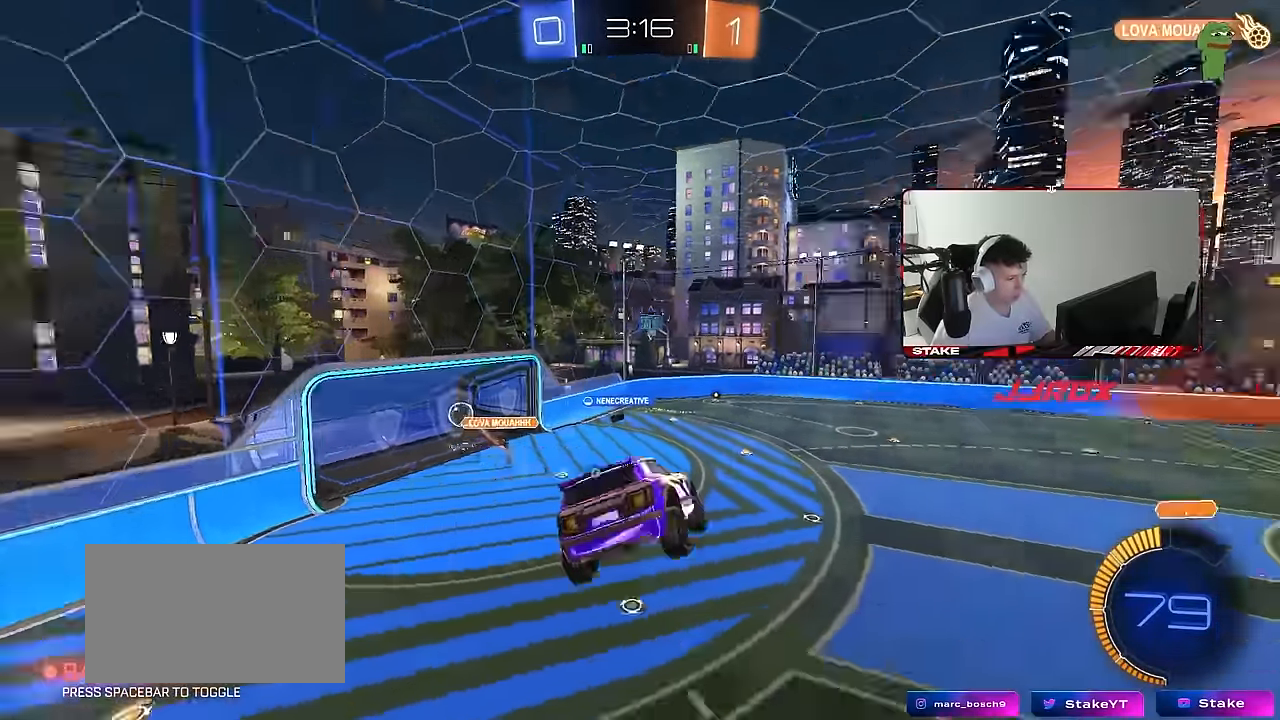
{"keys": ["d", "s"], "mouse": [], "mouse_move": "still", "events": [[16, "d", "down"], [66, "shift", "down"], [66, "space", "up"], [250, "shift", "up"], [400, "s", "down"]]}
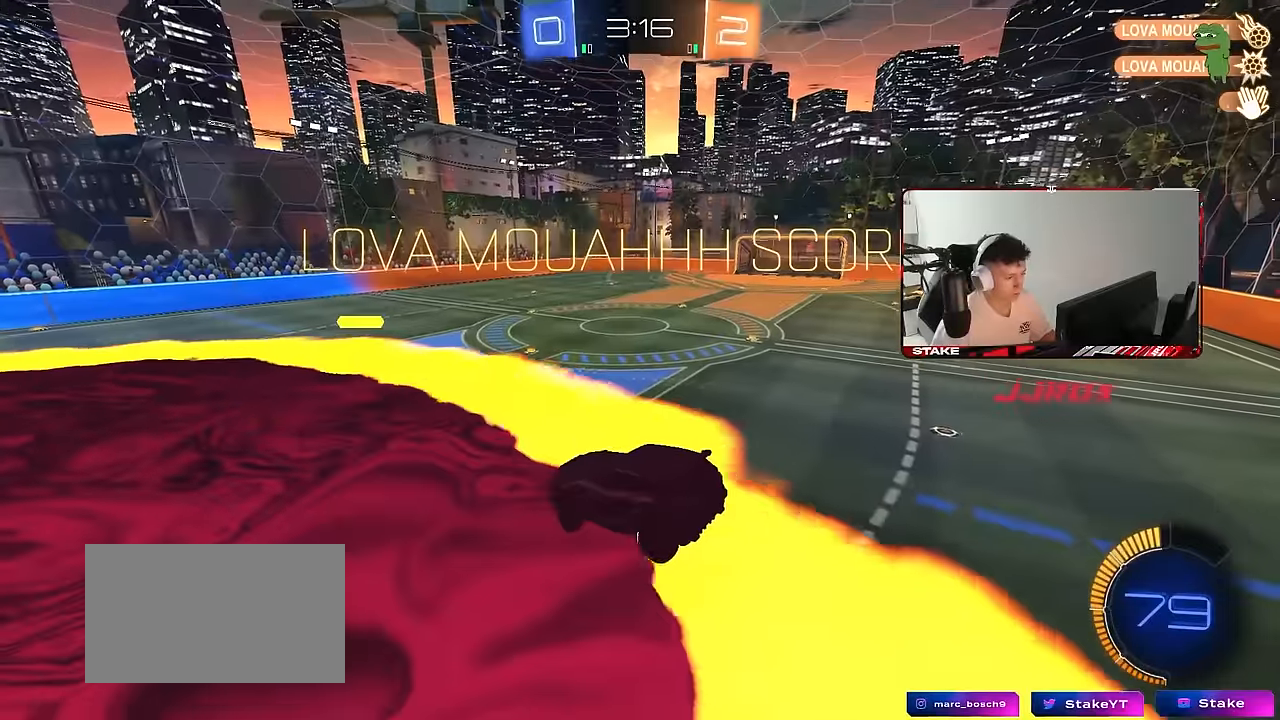
{"keys": ["a", "s"], "mouse": ["left"], "mouse_move": "still", "events": [[33, "s", "up"], [233, "mouse_left", "down"], [316, "d", "up"], [366, "a", "down"], [416, "s", "down"]]}
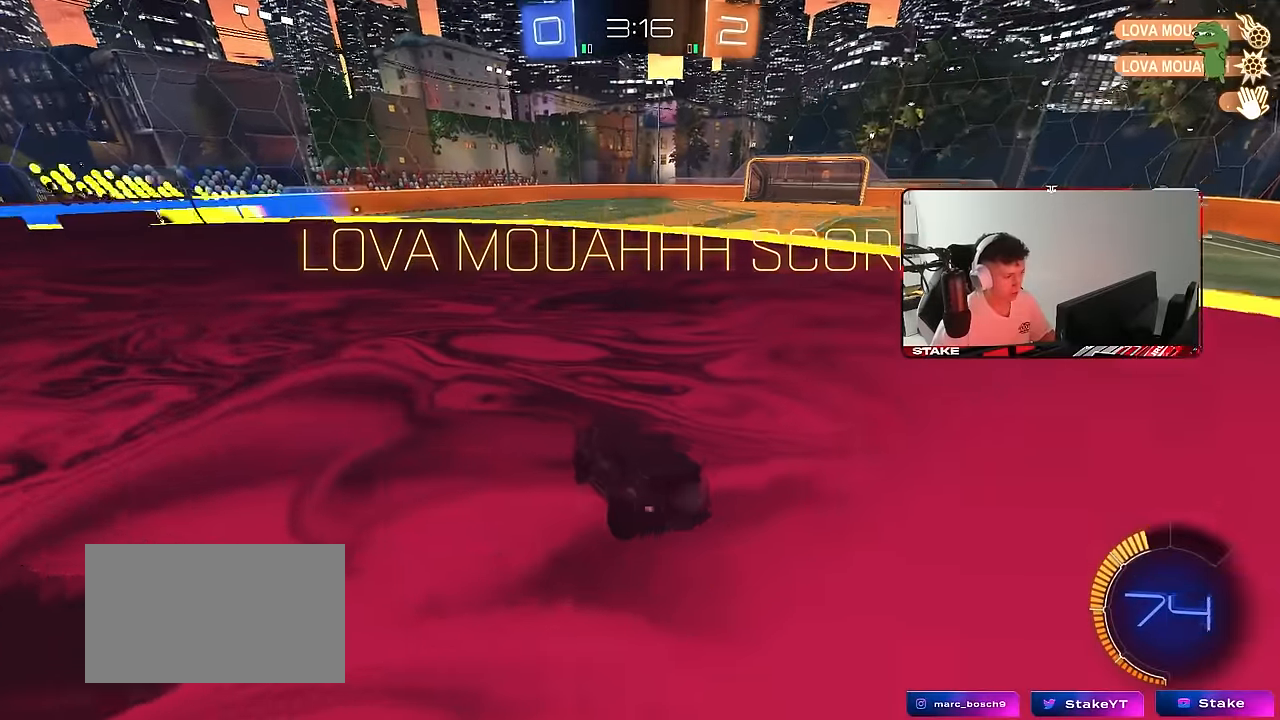
{"keys": ["a", "shift"], "mouse": ["left", "right"], "mouse_move": "still", "events": [[50, "a", "up"], [50, "s", "up"], [200, "w", "down"], [250, "a", "down"], [300, "a", "up"], [300, "mouse_right", "down"], [333, "d", "down"], [383, "a", "down"], [383, "d", "up"], [383, "mouse_right", "up"], [383, "shift", "down"], [433, "mouse_right", "down"], [483, "w", "up"]]}
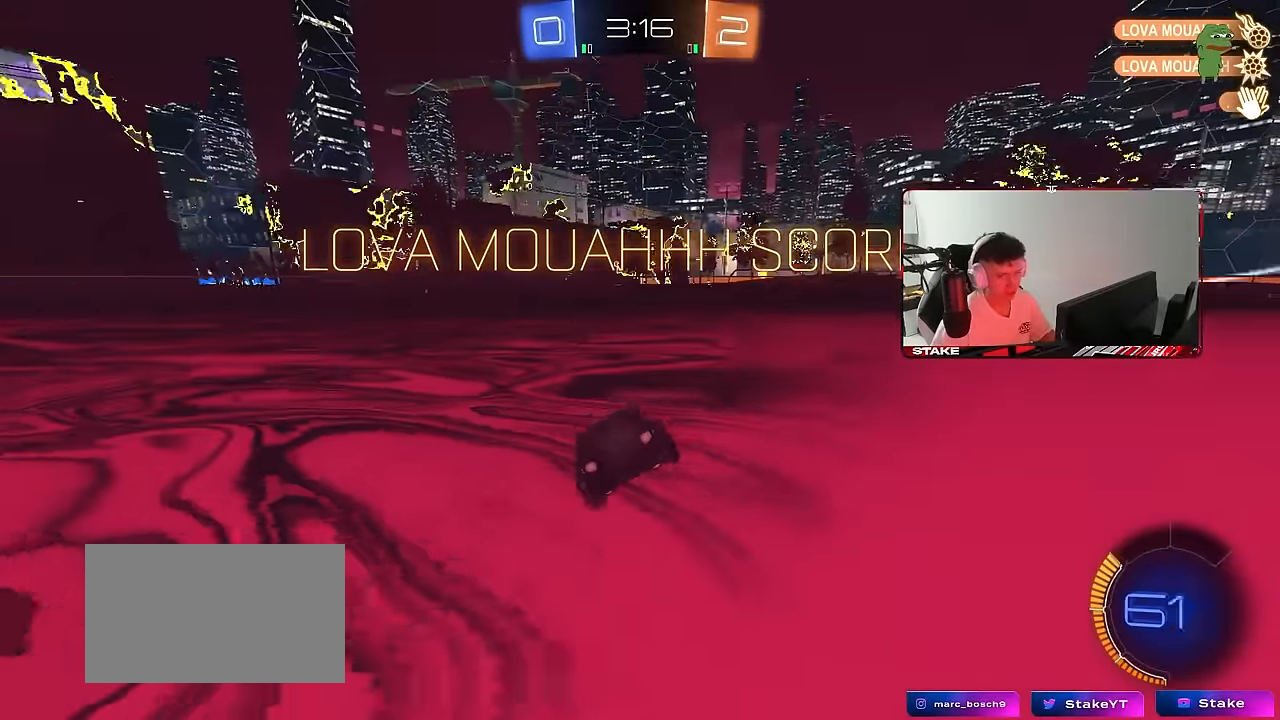
{"keys": ["a", "s", "shift"], "mouse": ["left"], "mouse_move": "still", "events": [[33, "s", "down"], [116, "mouse_right", "up"], [400, "s", "up"], [500, "s", "down"]]}
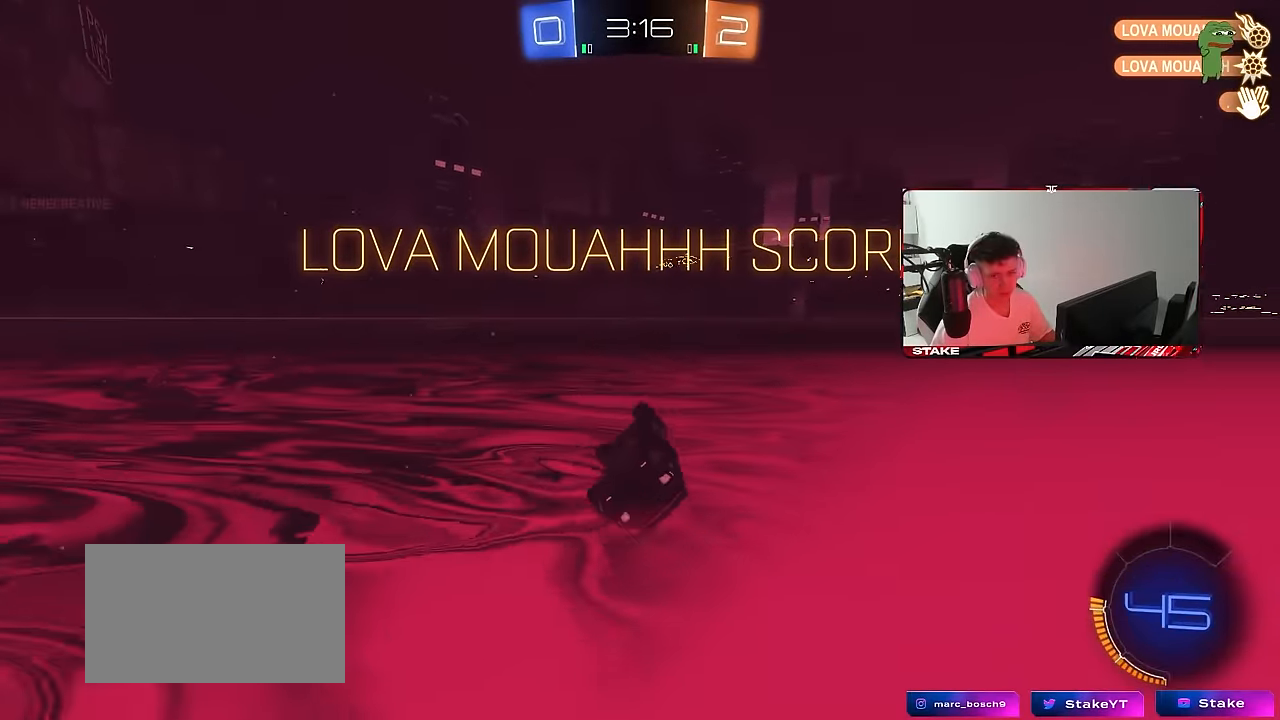
{"keys": ["a", "w"], "mouse": [], "mouse_move": "still", "events": [[83, "mouse_left", "up"], [233, "s", "up"], [233, "shift", "up"], [283, "a", "up"], [466, "a", "down"], [466, "w", "down"]]}
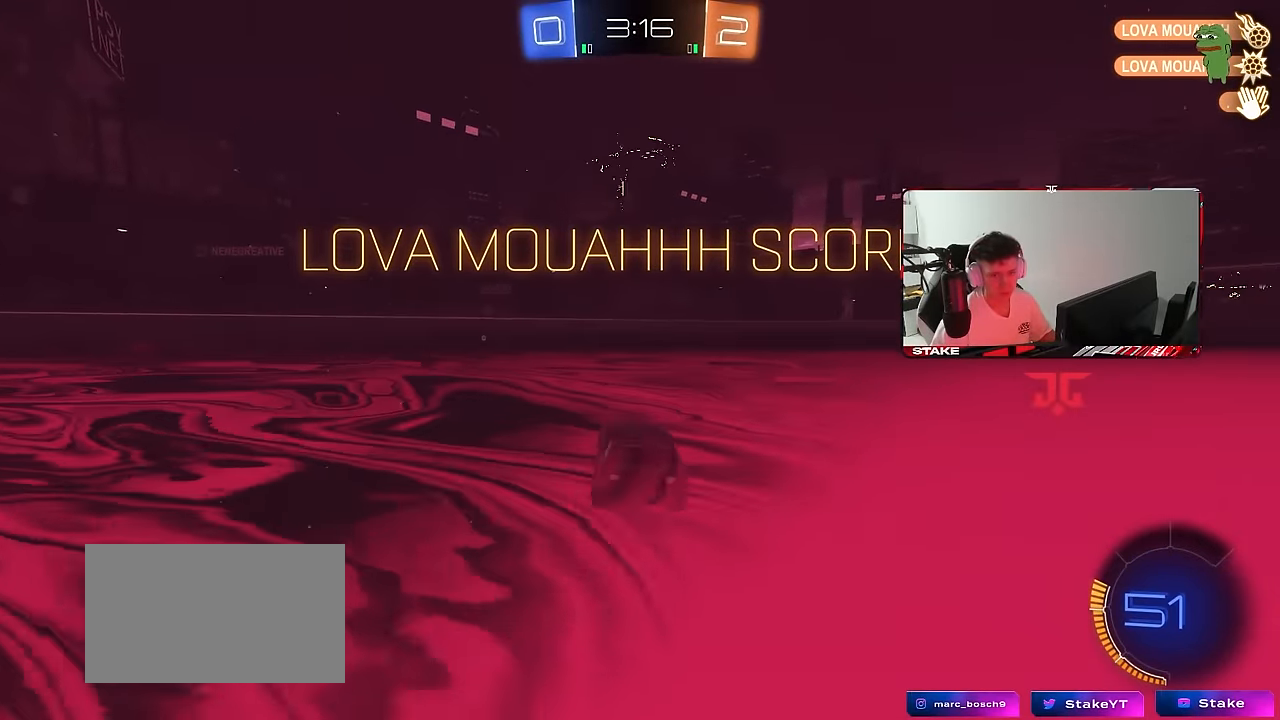
{"keys": ["a", "s", "shift"], "mouse": [], "mouse_move": "still", "events": [[100, "a", "up"], [200, "mouse_right", "down"], [250, "a", "down"], [250, "shift", "down"], [333, "s", "down"], [333, "w", "up"], [466, "mouse_right", "up"]]}
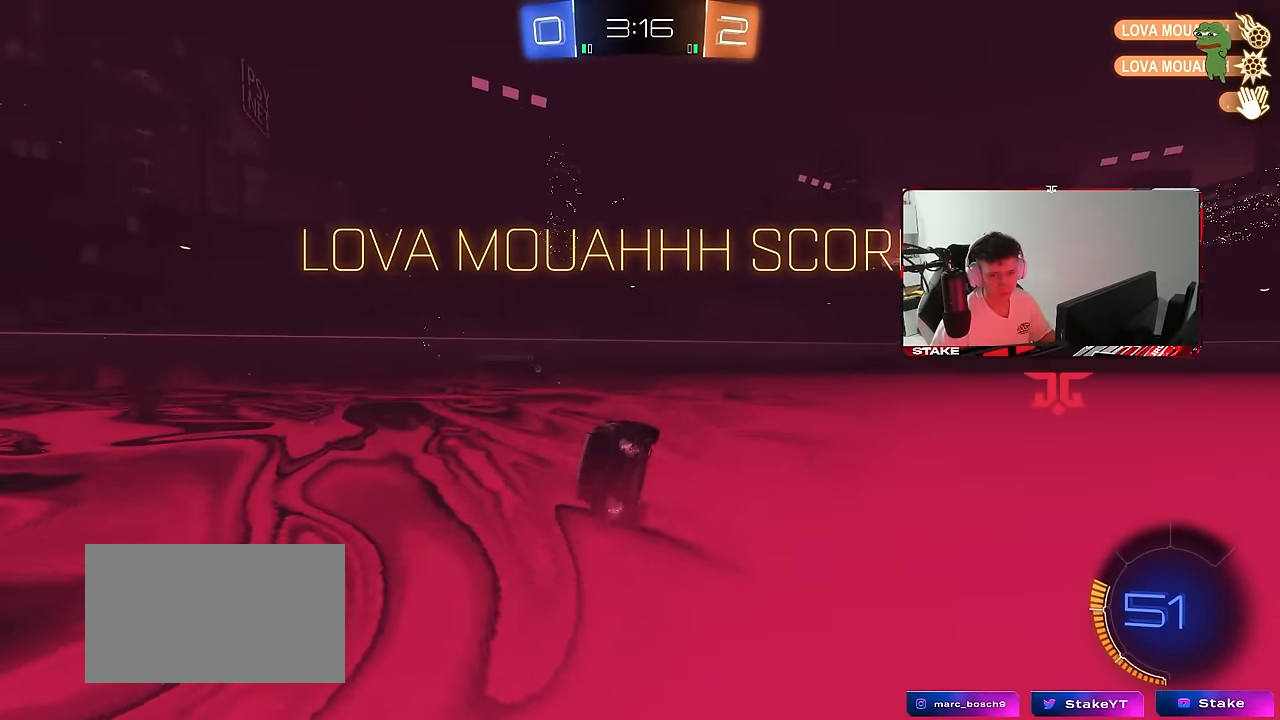
{"keys": ["a", "s", "shift"], "mouse": [], "mouse_move": "still", "events": [[216, "s", "up"], [300, "s", "down"]]}
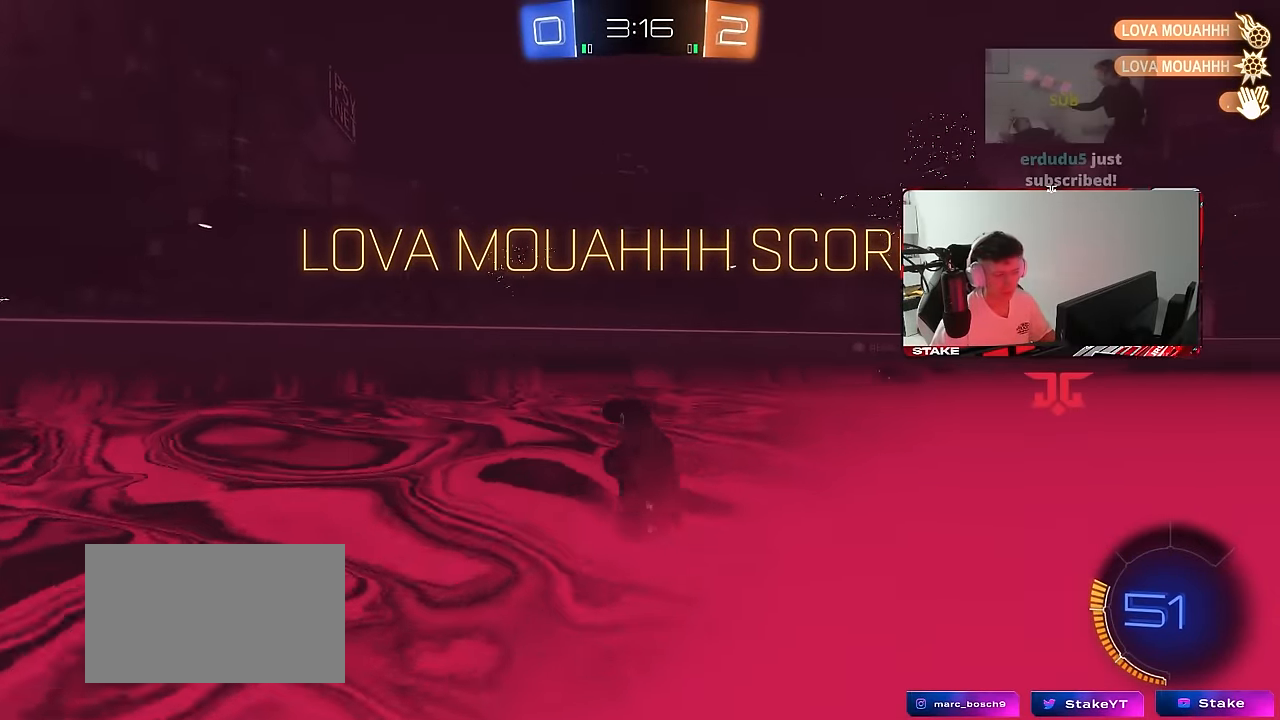
{"keys": ["a", "w"], "mouse": [], "mouse_move": "still", "events": [[33, "s", "up"], [84, "shift", "up"], [184, "w", "down"]]}
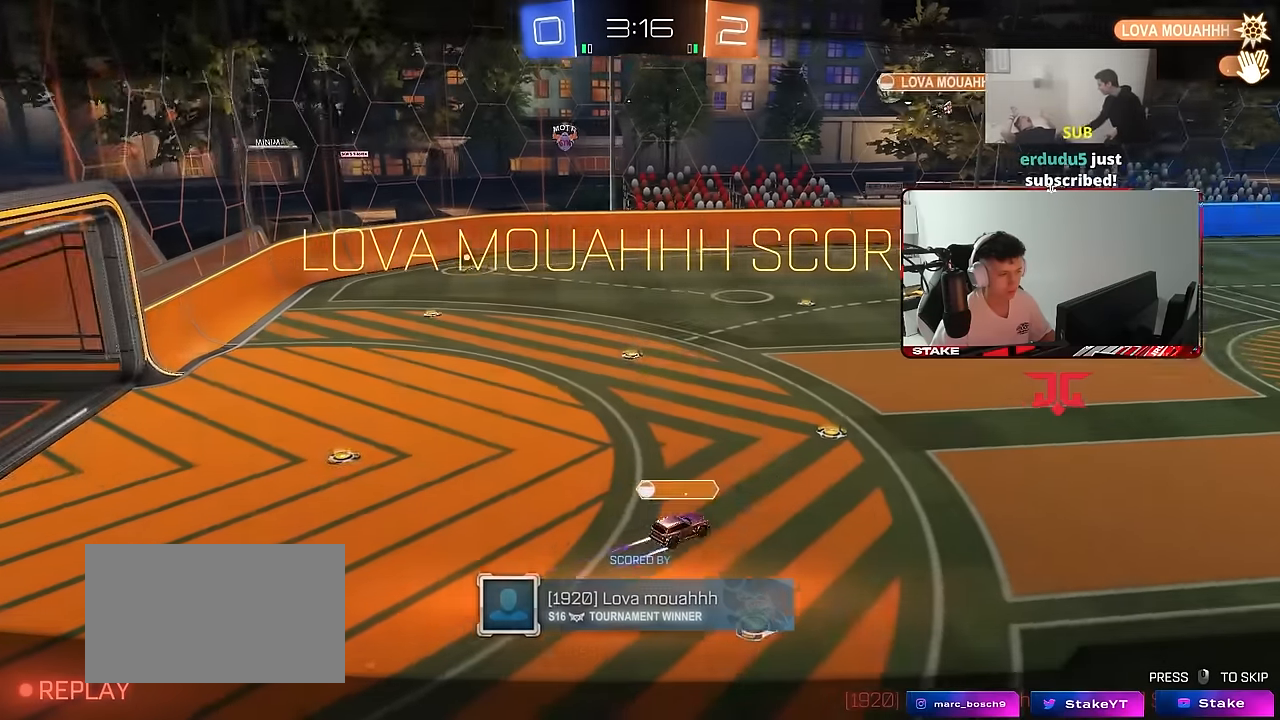
{"keys": [], "mouse": [], "mouse_move": "still", "events": [[50, "a", "up"], [100, "w", "up"]]}
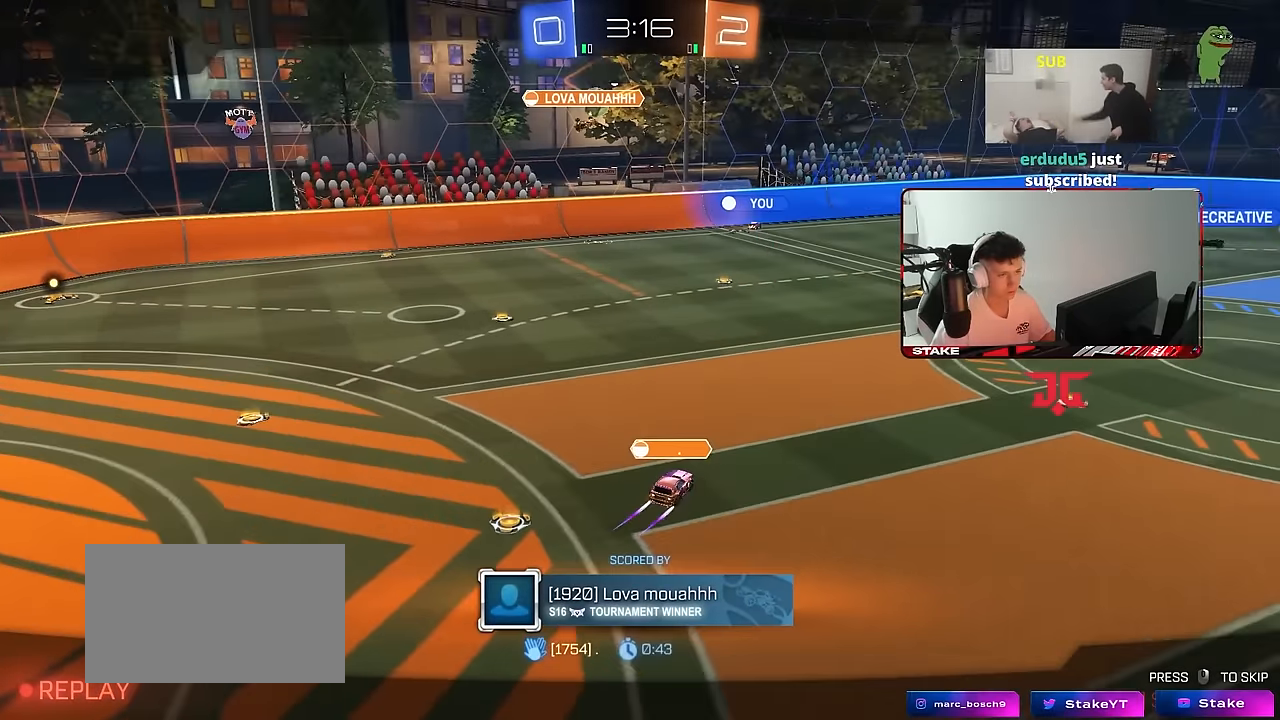
{"keys": [], "mouse": [], "mouse_move": "still", "events": []}
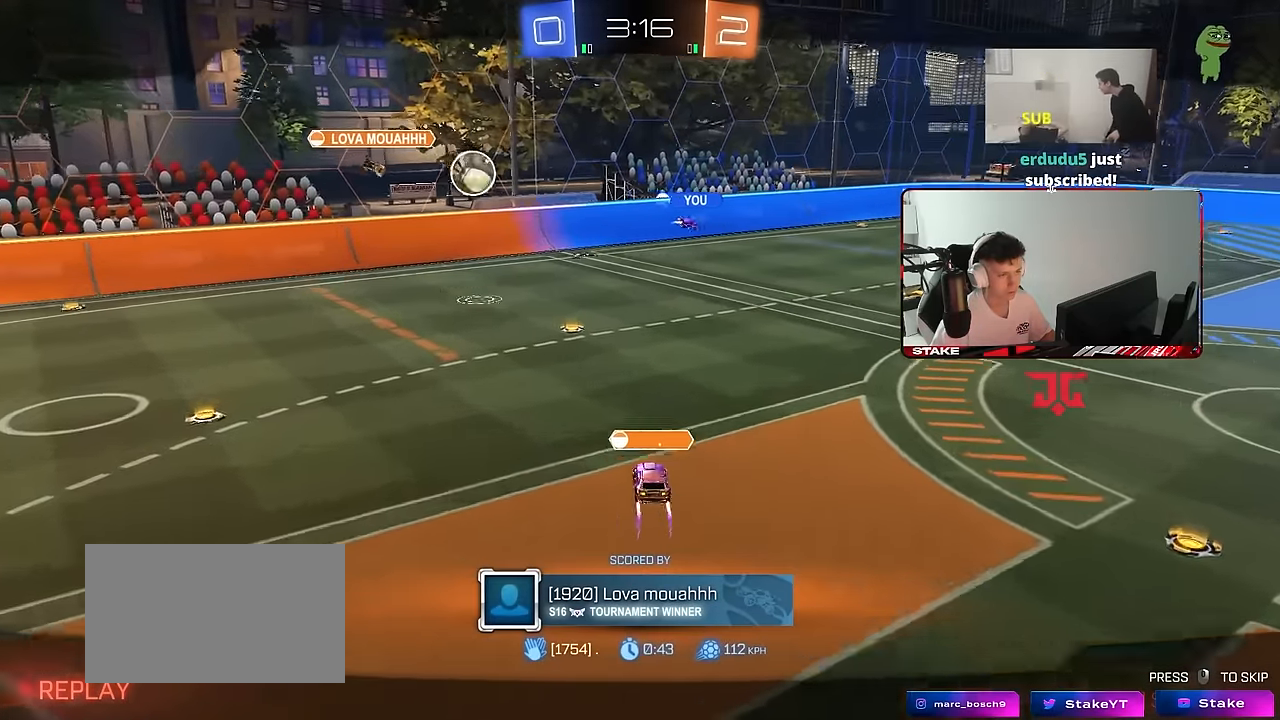
{"keys": [], "mouse": [], "mouse_move": "still", "events": []}
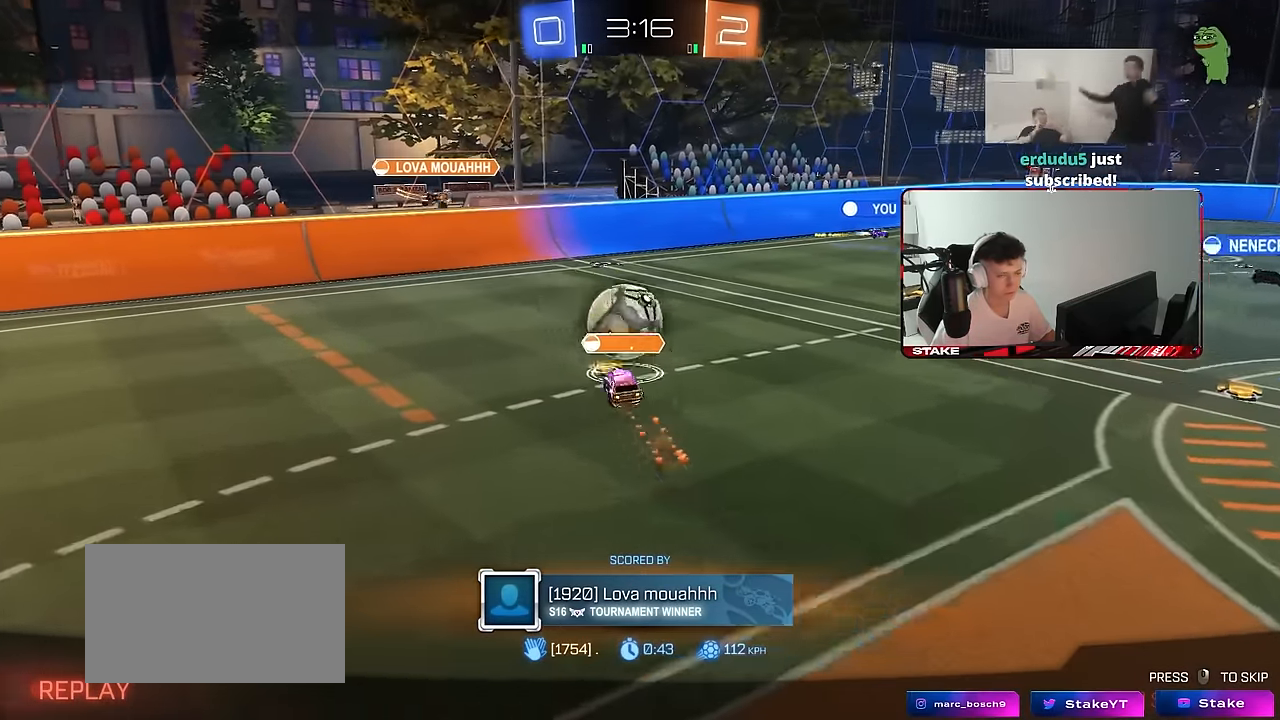
{"keys": [], "mouse": [], "mouse_move": "still", "events": []}
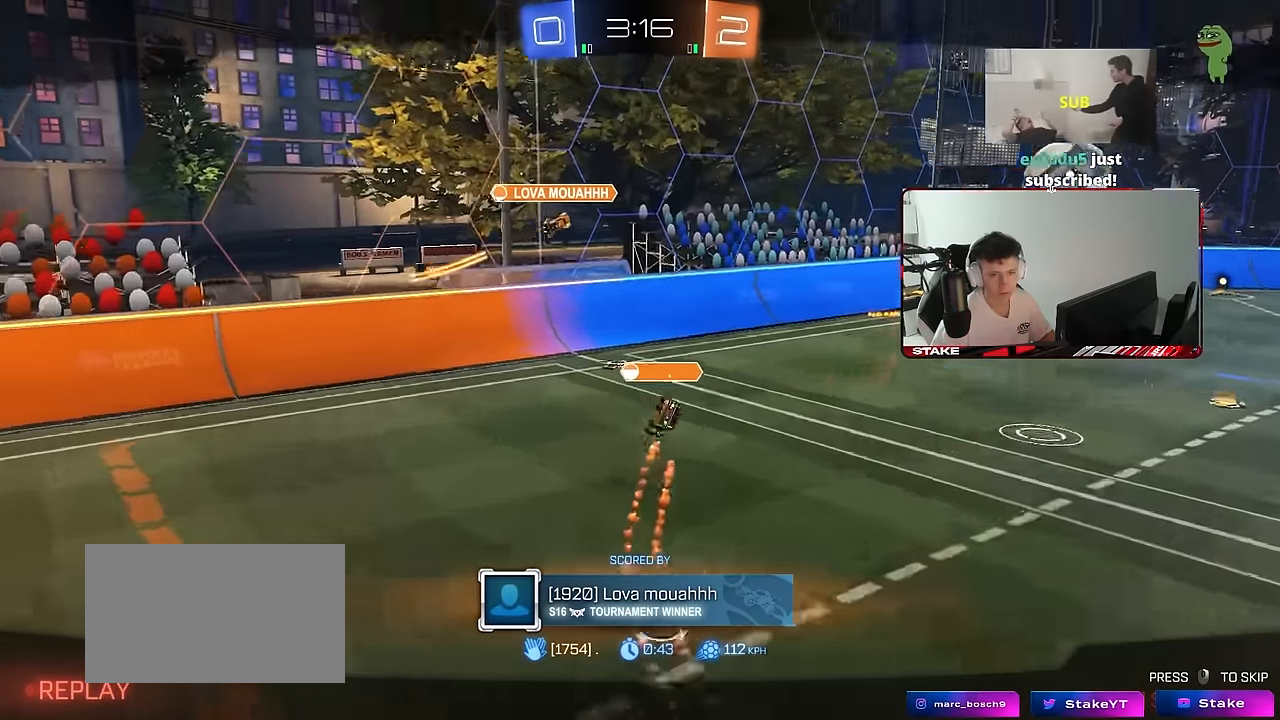
{"keys": [], "mouse": [], "mouse_move": "still", "events": []}
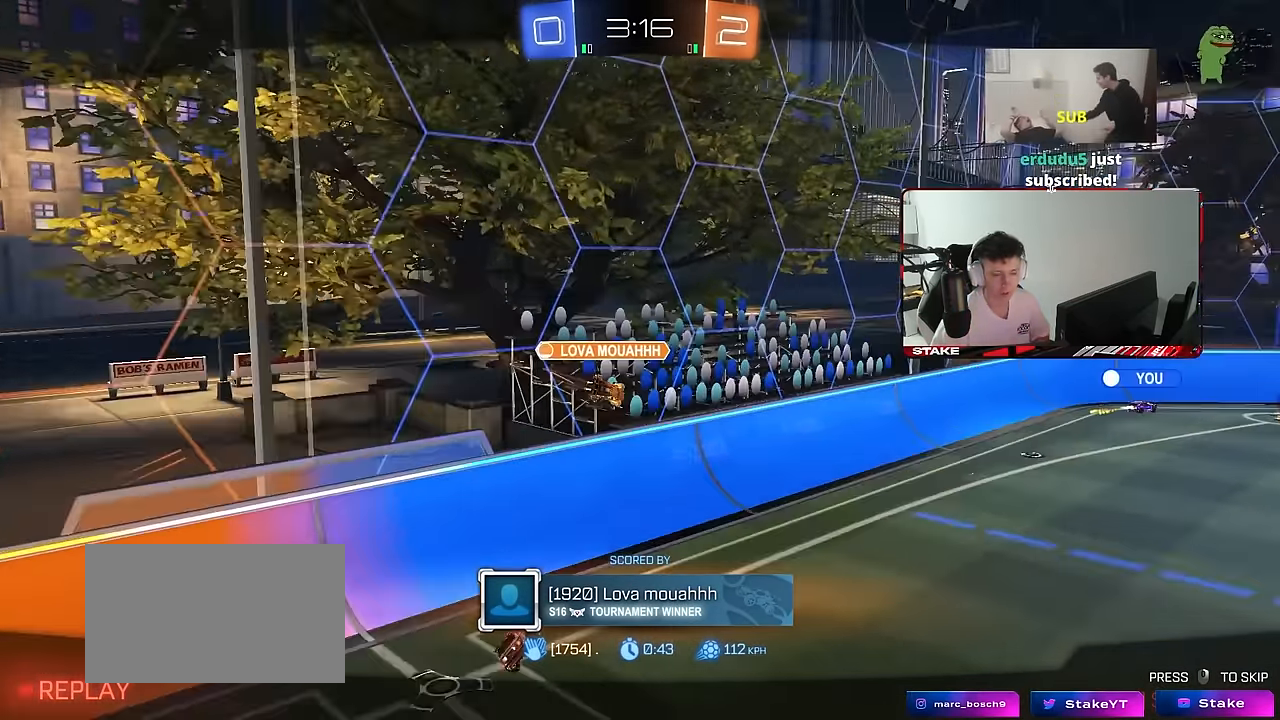
{"keys": [], "mouse": [], "mouse_move": "still", "events": []}
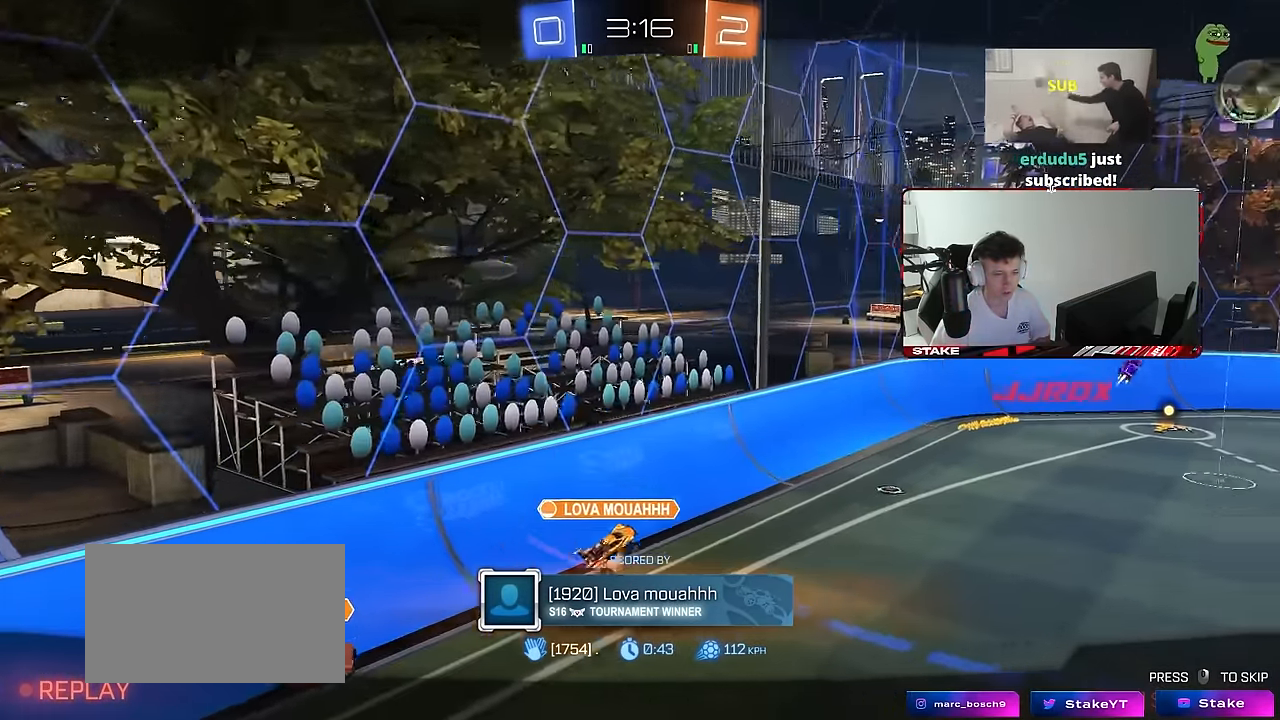
{"keys": [], "mouse": [], "mouse_move": "still", "events": []}
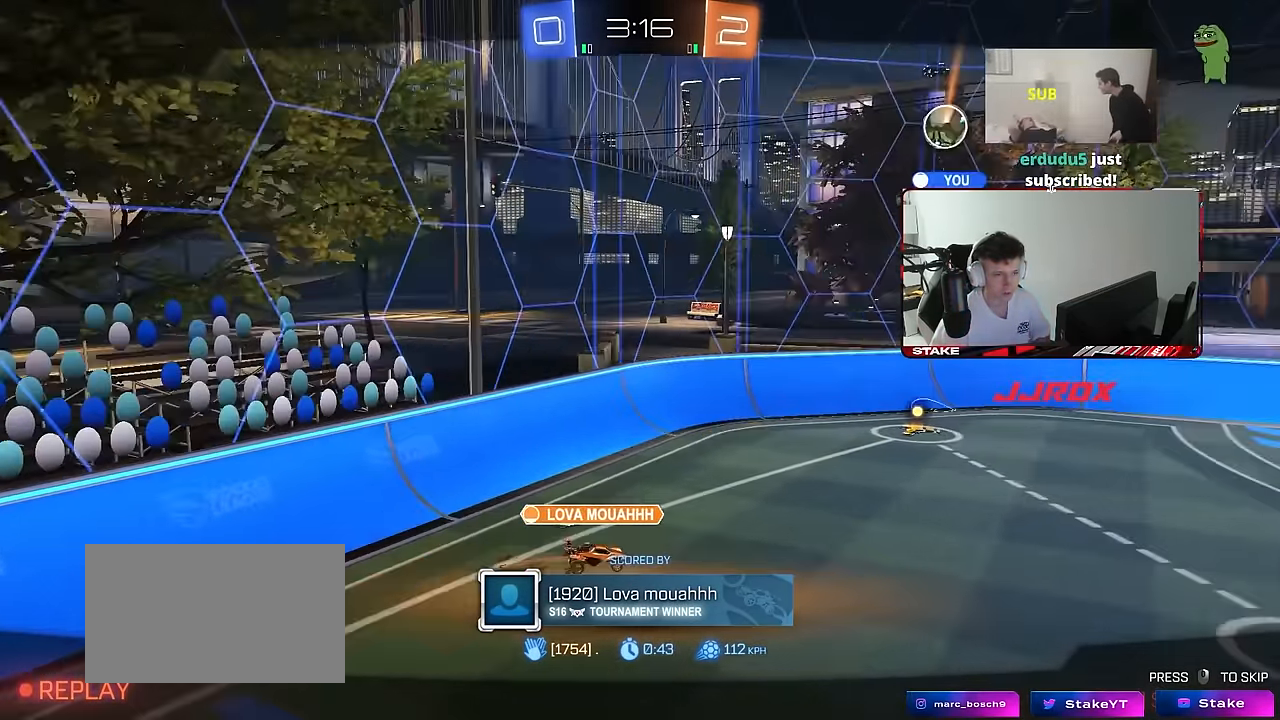
{"keys": [], "mouse": ["right"], "mouse_move": "still", "events": [[300, "mouse_right", "down"], [400, "mouse_right", "up"], [450, "mouse_right", "down"]]}
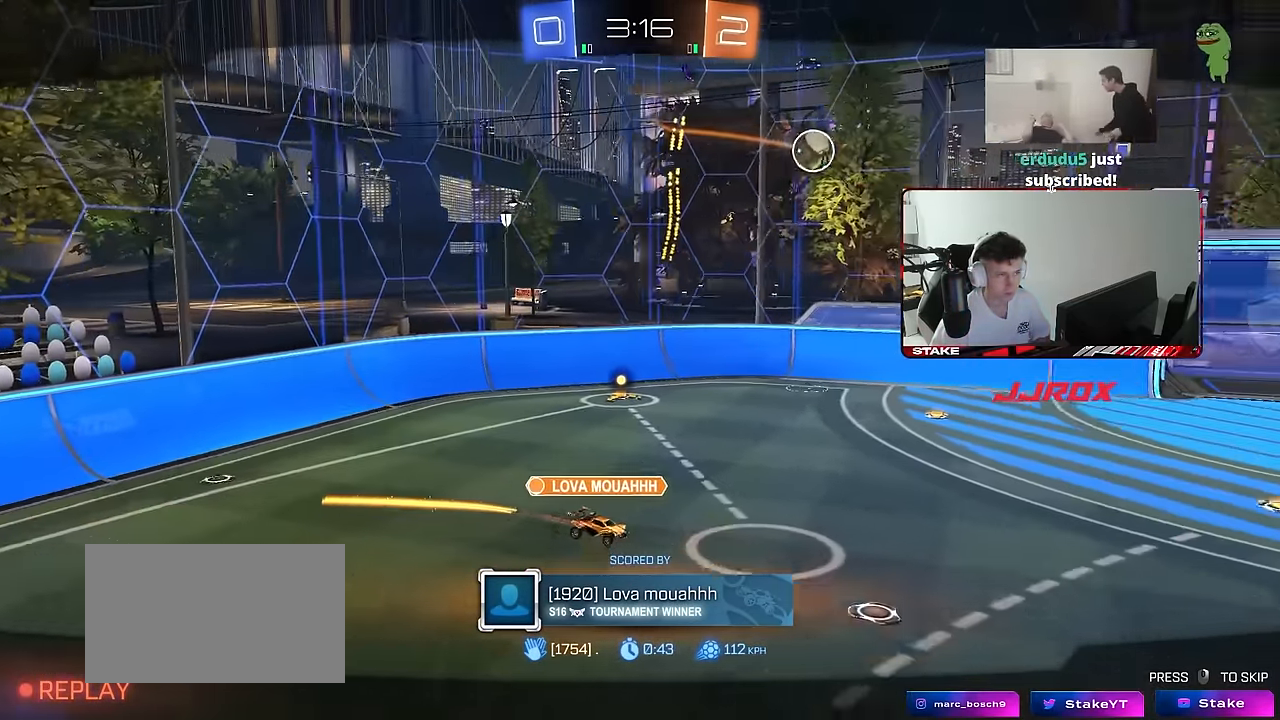
{"keys": [], "mouse": ["right"], "mouse_move": "still", "events": [[117, "mouse_right", "up"], [184, "mouse_right", "down"], [367, "mouse_right", "up"], [417, "mouse_right", "down"]]}
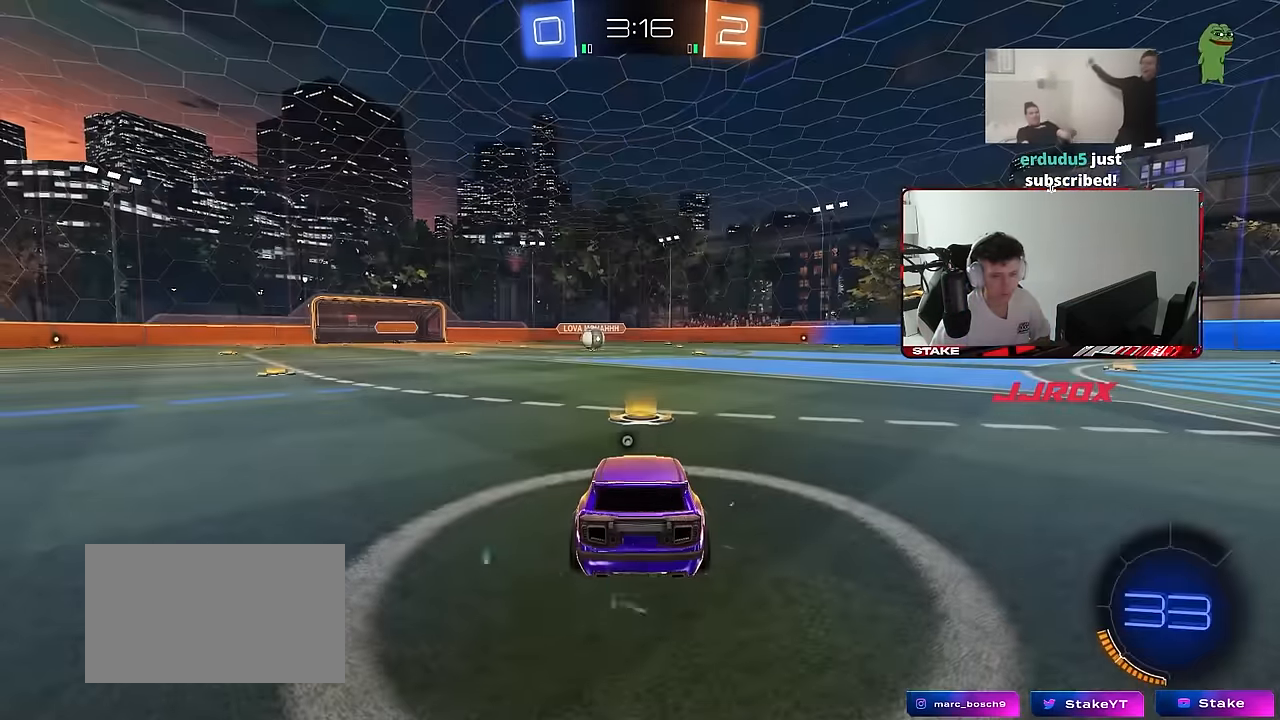
{"keys": [], "mouse": [], "mouse_move": "still"}
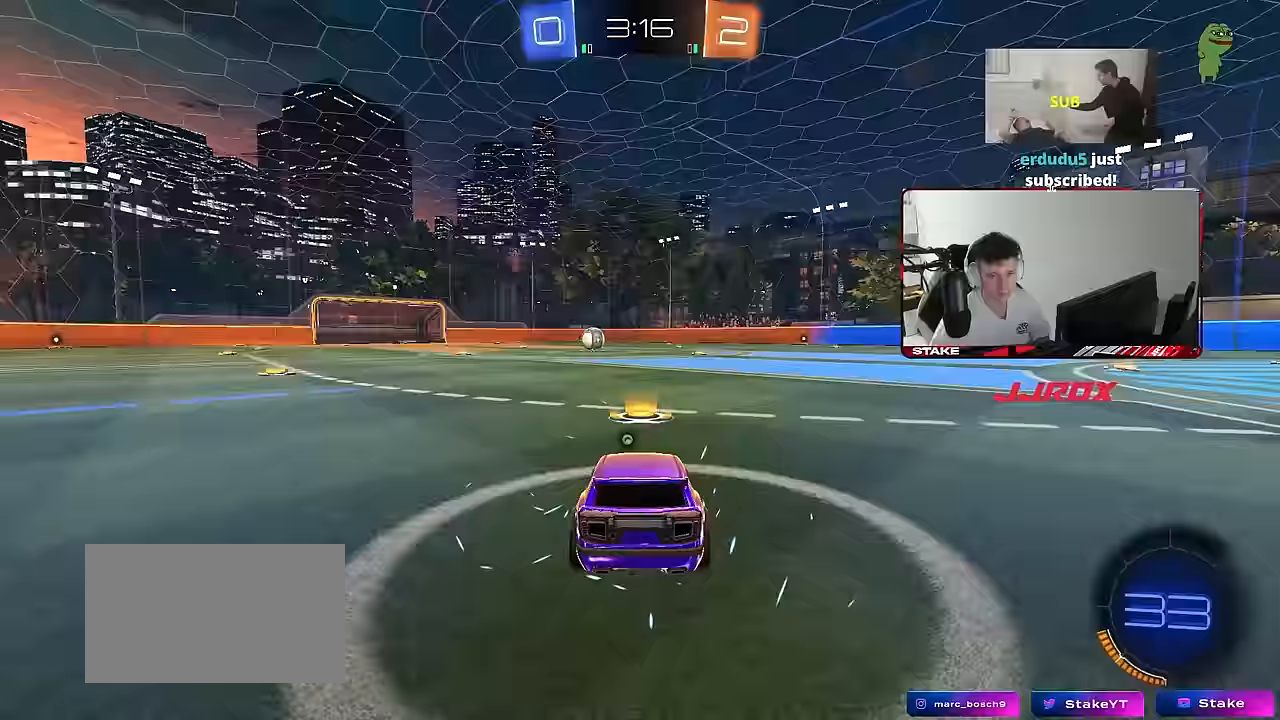
{"keys": [], "mouse": [], "mouse_move": "right", "events": []}
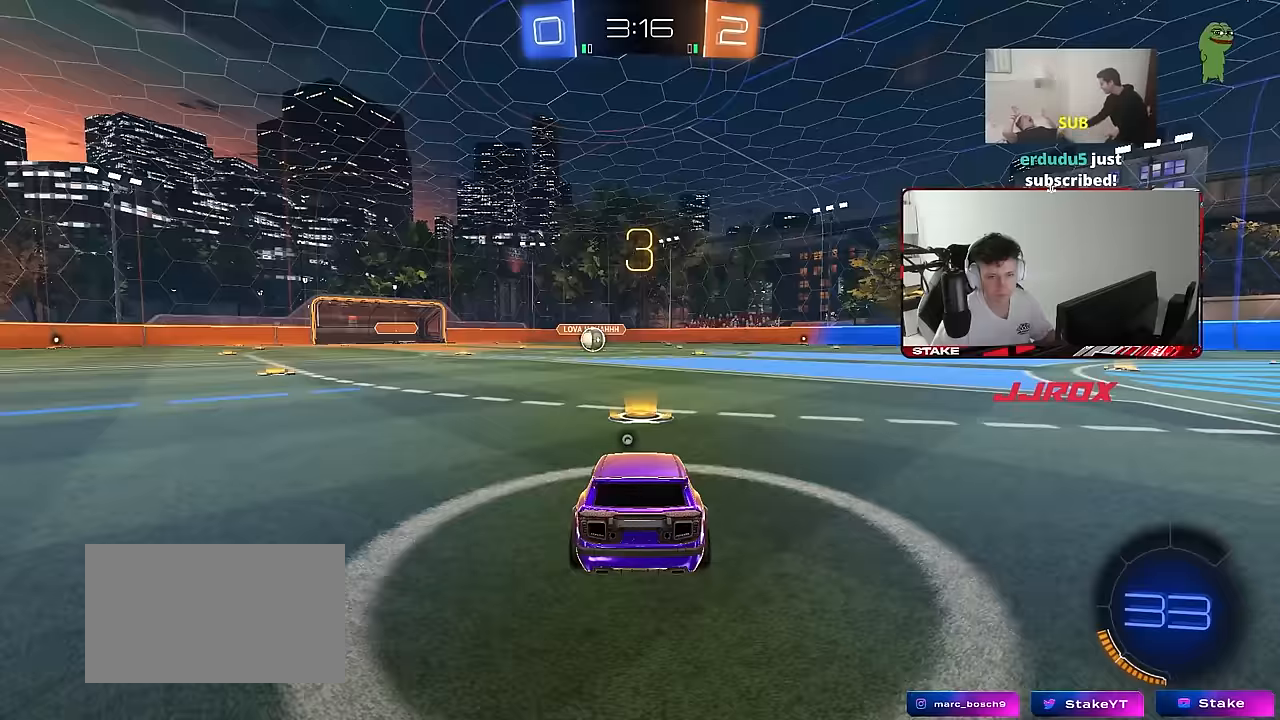
{"keys": [], "mouse": [], "mouse_move": "still", "events": [[184, "z", "down"], [217, "x", "down"], [267, "z", "up"], [367, "z", "down"], [467, "z", "up"], [500, "x", "up"]]}
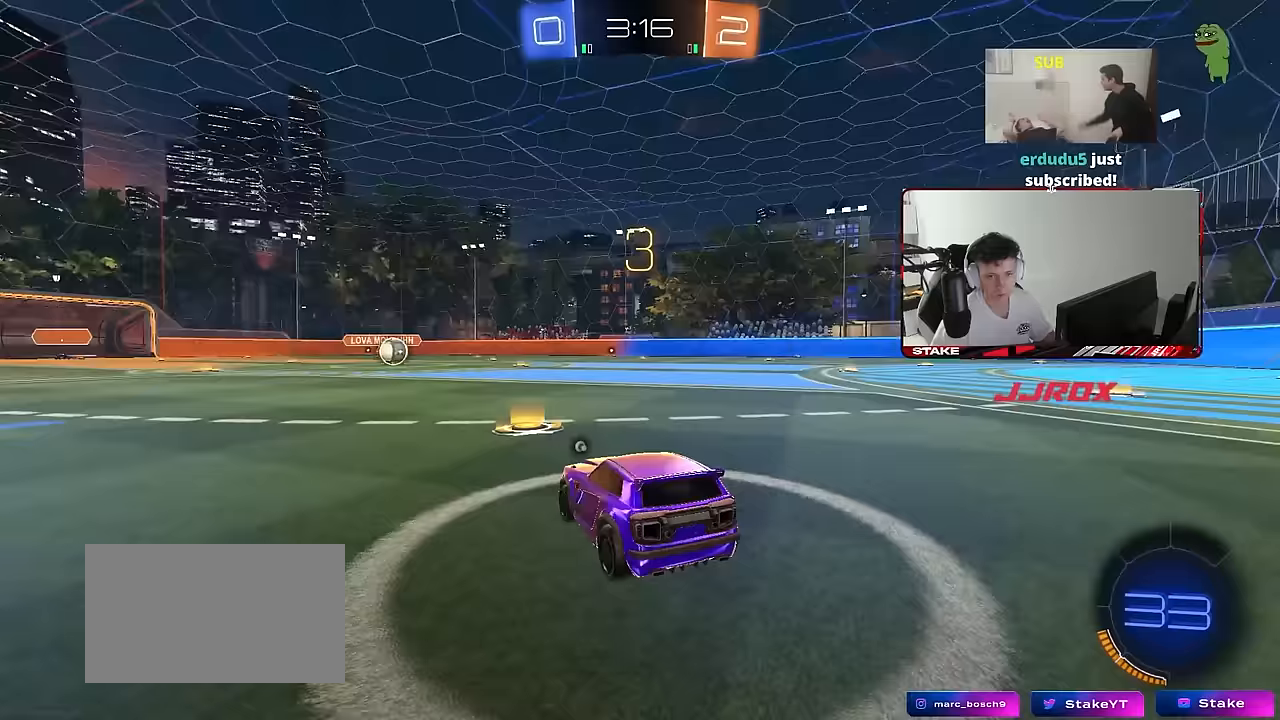
{"keys": ["tab"], "mouse": ["left"], "mouse_move": "down-left", "events": [[100, "mouse_left", "down"], [333, "tab", "down"]]}
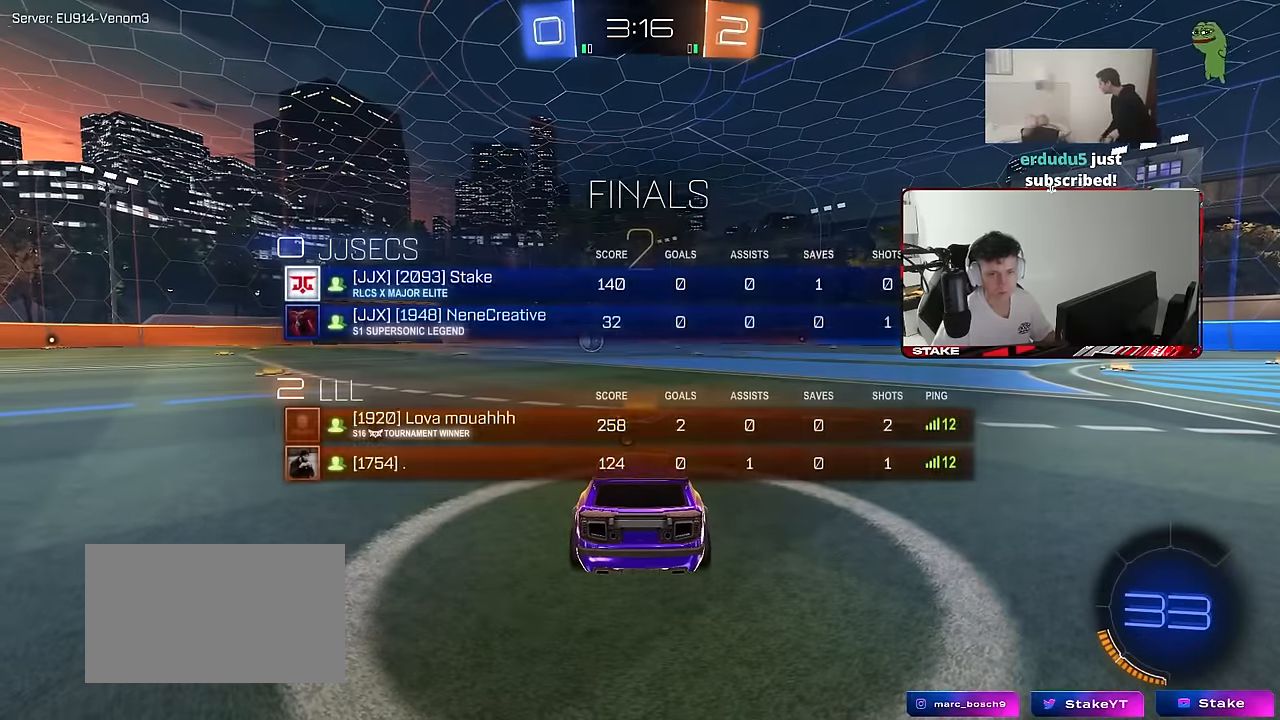
{"keys": ["w"], "mouse": ["left"], "mouse_move": "left", "events": [[67, "tab", "up"], [67, "w", "down"]]}
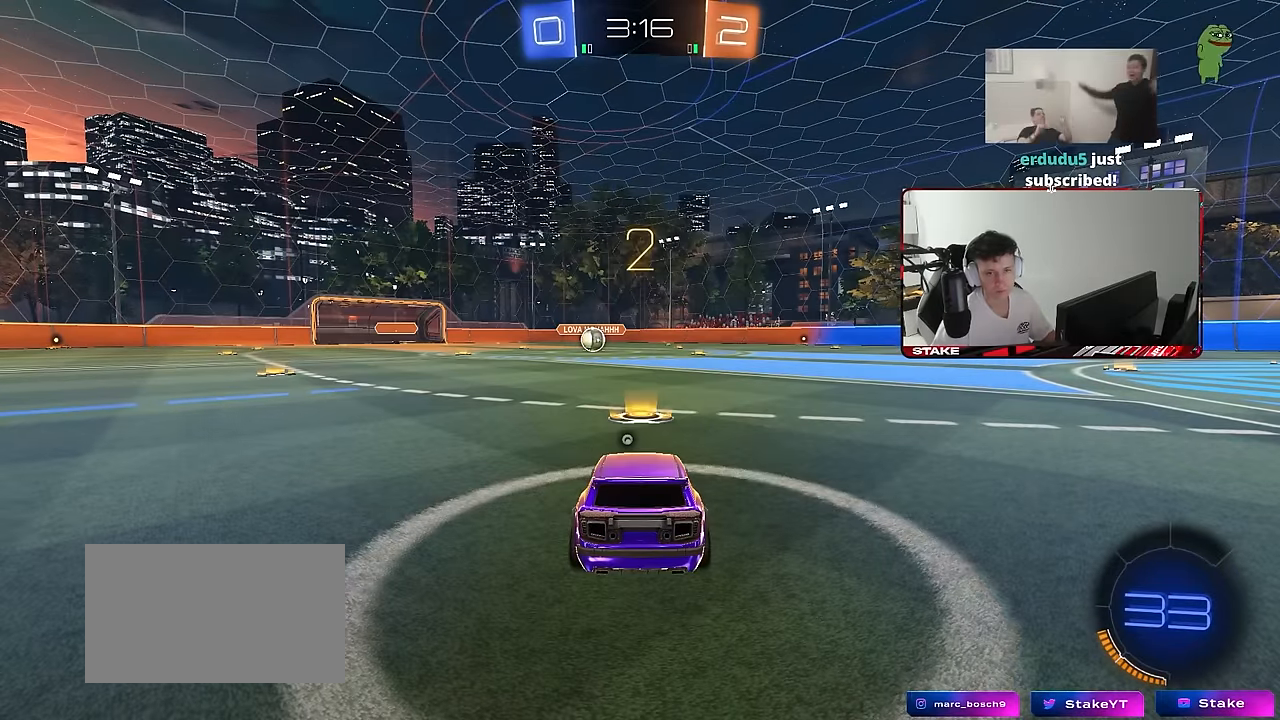
{"keys": ["w"], "mouse": ["left"], "mouse_move": "right", "events": []}
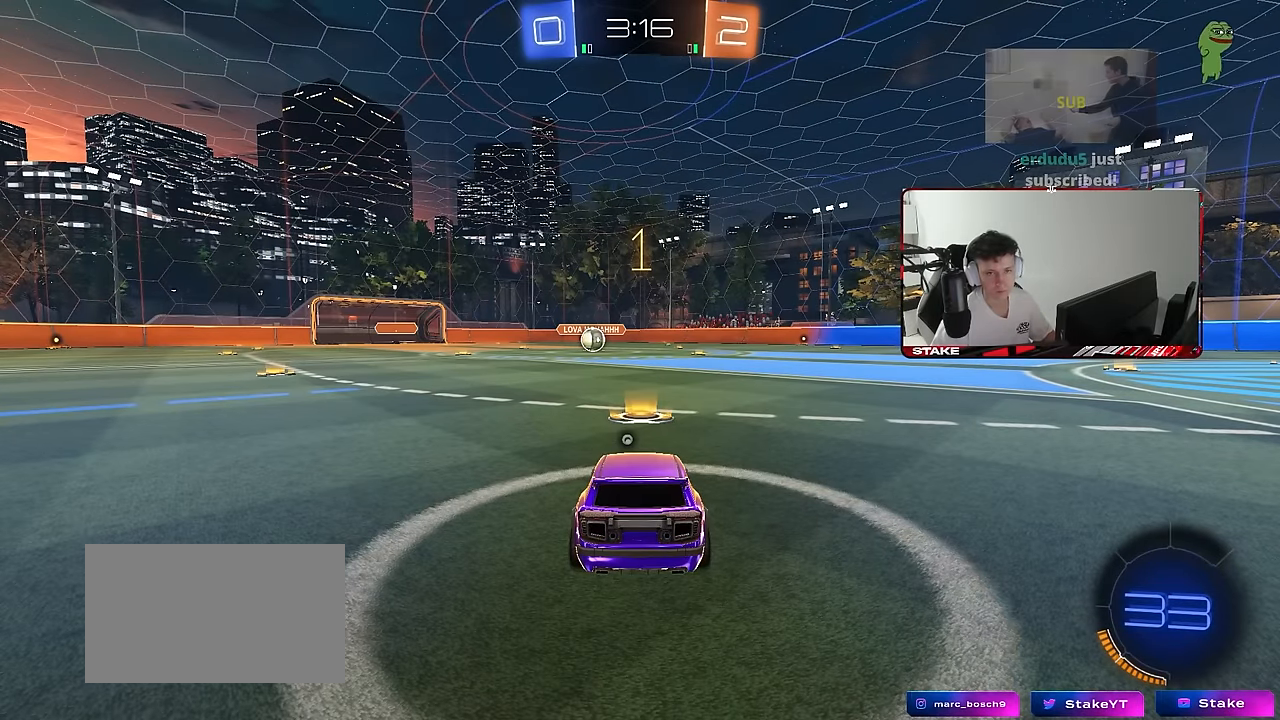
{"keys": ["w"], "mouse": ["left"], "mouse_move": "up-left", "events": []}
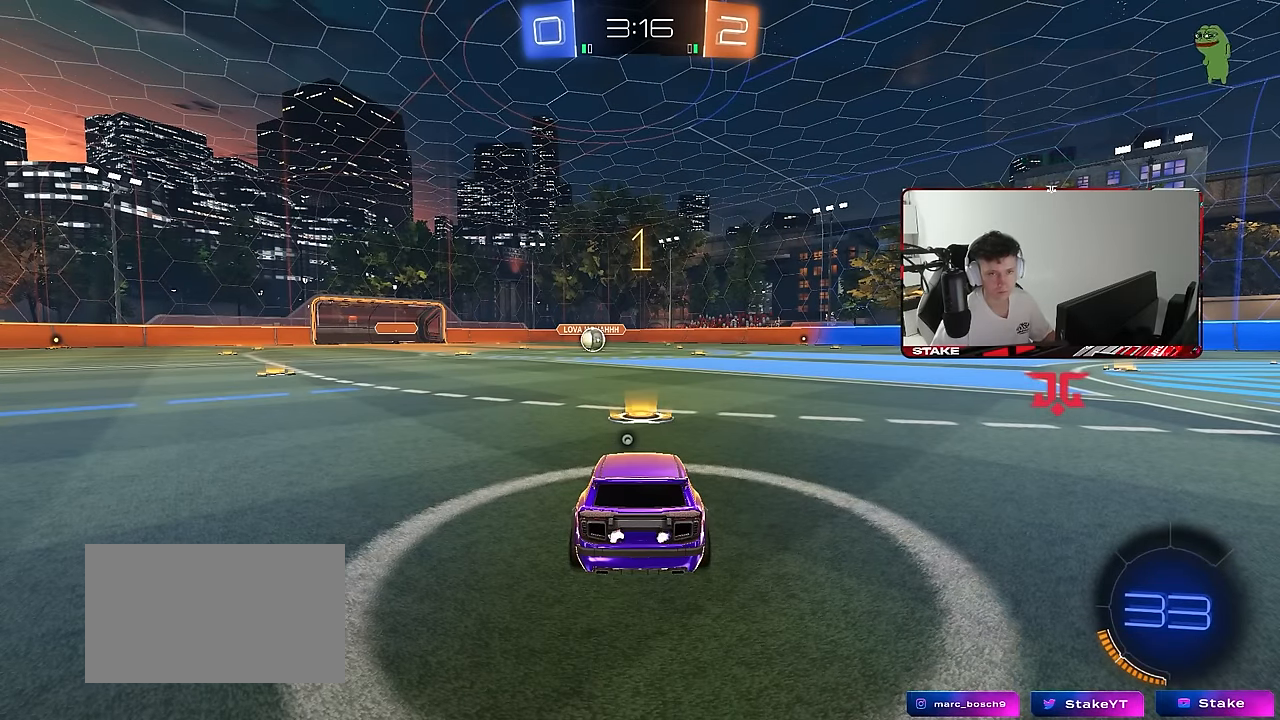
{"keys": ["a", "shift", "w"], "mouse": ["left", "right"], "mouse_move": "still", "events": [[400, "d", "down"], [450, "mouse_right", "down"], [483, "a", "down"], [483, "d", "up"], [483, "shift", "down"]]}